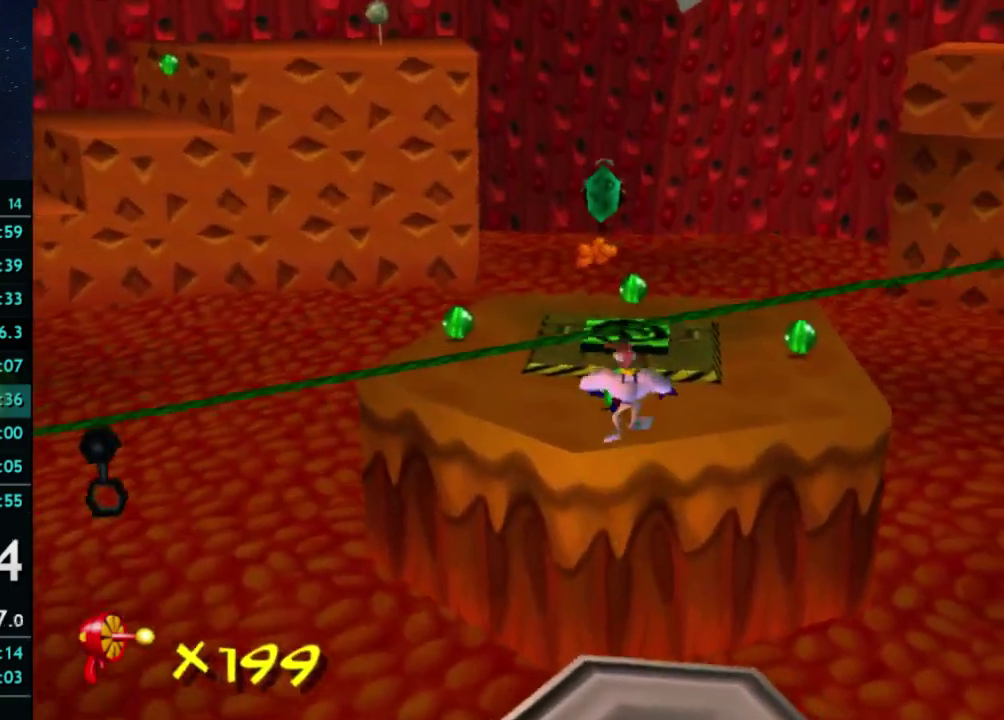
Gameplay with a controller (Xbox layout); each line is a JSON object with the inputs held at the frame after it. "events" lists button and stick changes between this image and that frame as [ms after this image, input, new state], when the widget could be followed in between. This overlay highlights the sticks when they move; stick clicks (L3) are not distinguishable. Not read: A L3 R3.
{"buttons": [], "left_stick": "up-right", "right_stick": "center", "events": [[333, "right_stick", "left"], [400, "right_stick", "center"]]}
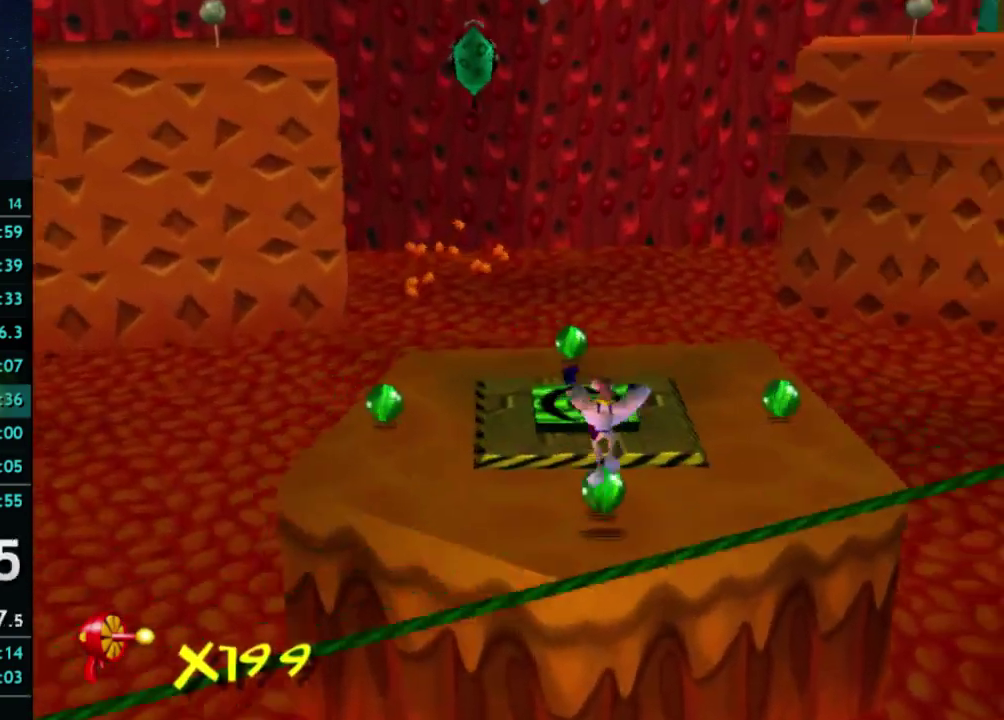
{"buttons": [], "left_stick": "up-left", "right_stick": "center", "events": [[100, "left_stick", "up"], [200, "left_stick", "left"], [467, "left_stick", "up-left"]]}
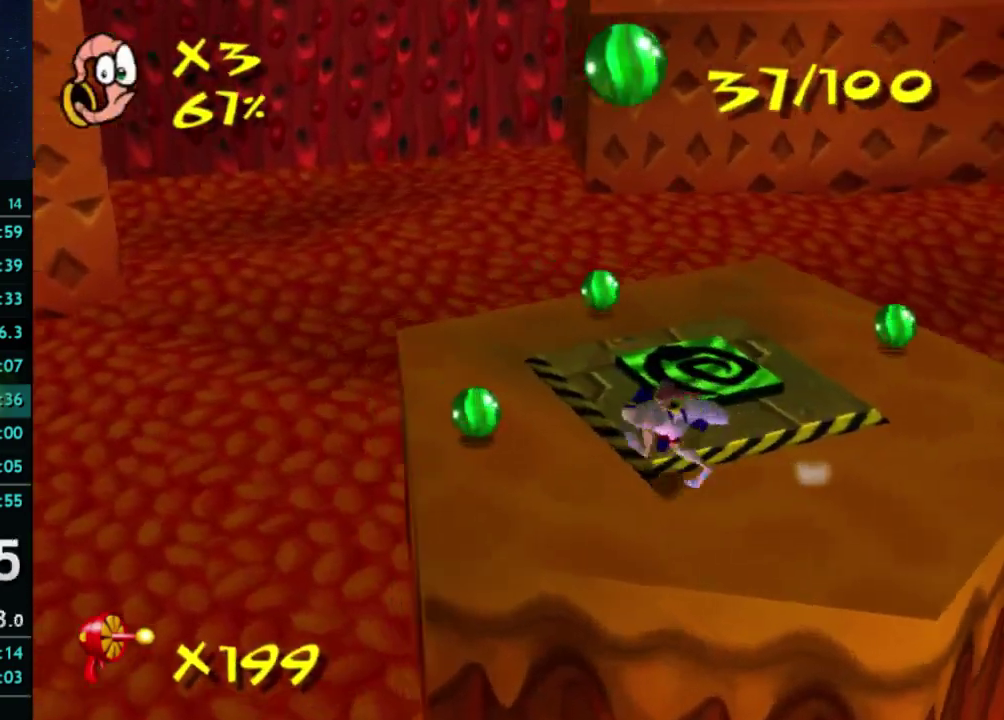
{"buttons": [], "left_stick": "up", "right_stick": "center", "events": [[467, "left_stick", "up"]]}
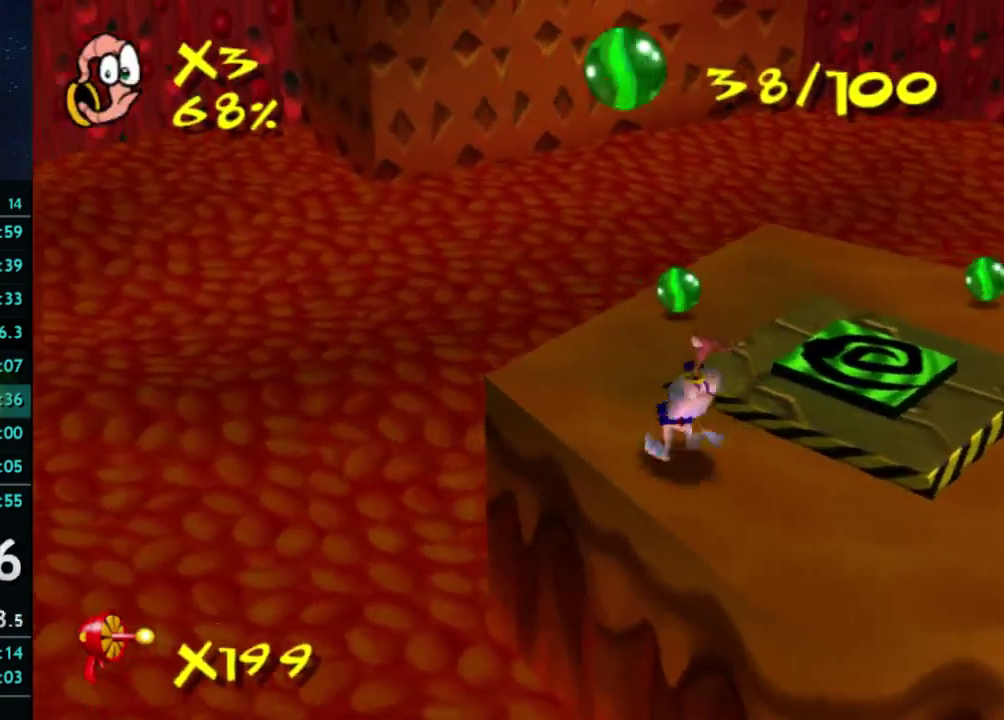
{"buttons": [], "left_stick": "up", "right_stick": "left", "events": [[467, "right_stick", "left"]]}
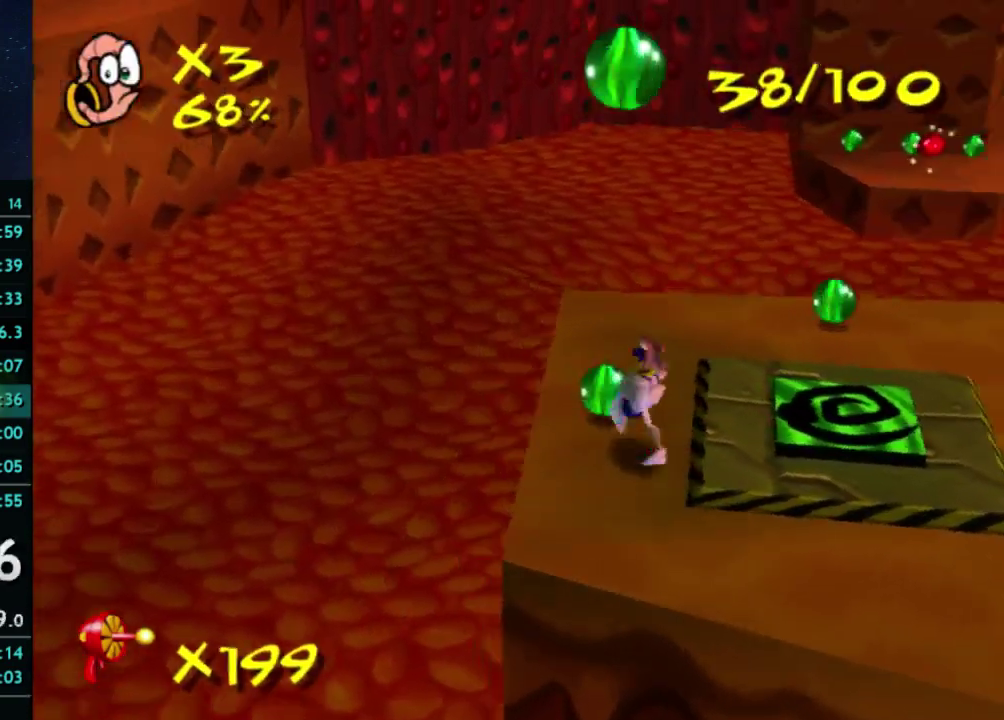
{"buttons": [], "left_stick": "up", "right_stick": "center", "events": [[33, "right_stick", "center"]]}
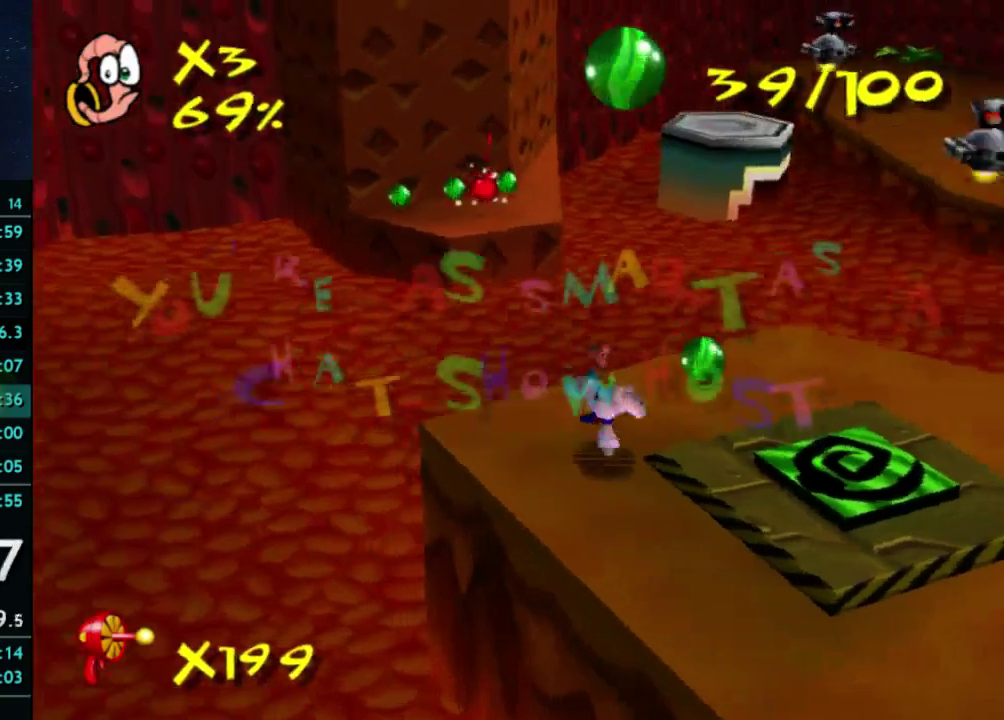
{"buttons": [], "left_stick": "up-right", "right_stick": "center", "events": [[33, "left_stick", "up-right"]]}
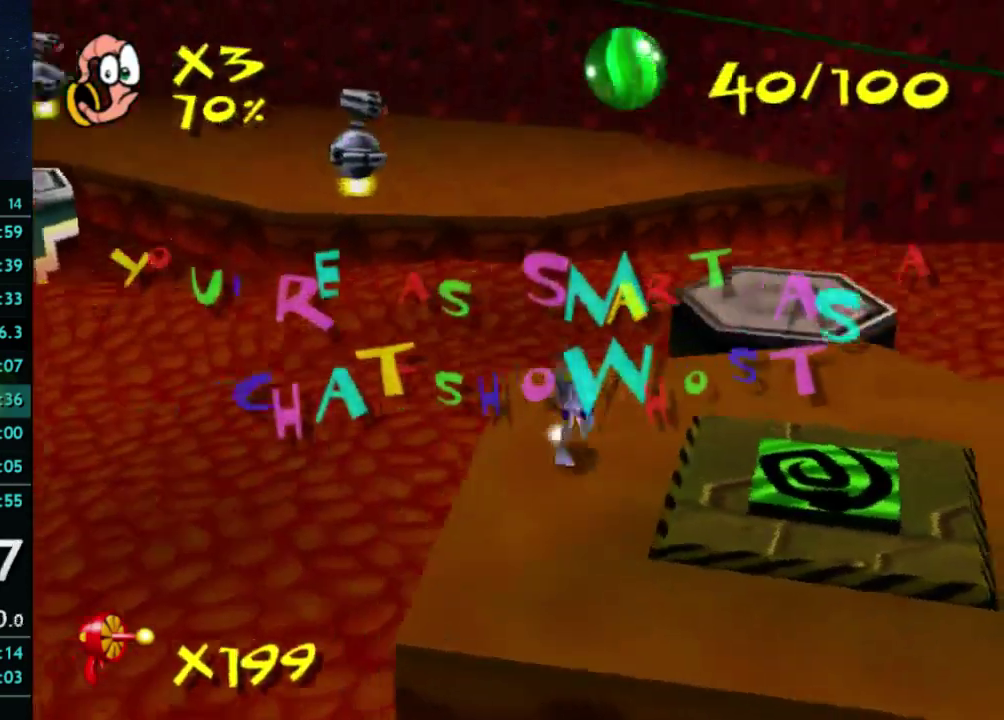
{"buttons": [], "left_stick": "center", "right_stick": "center", "events": [[100, "left_stick", "up"], [233, "left_stick", "up-left"], [333, "left_stick", "center"]]}
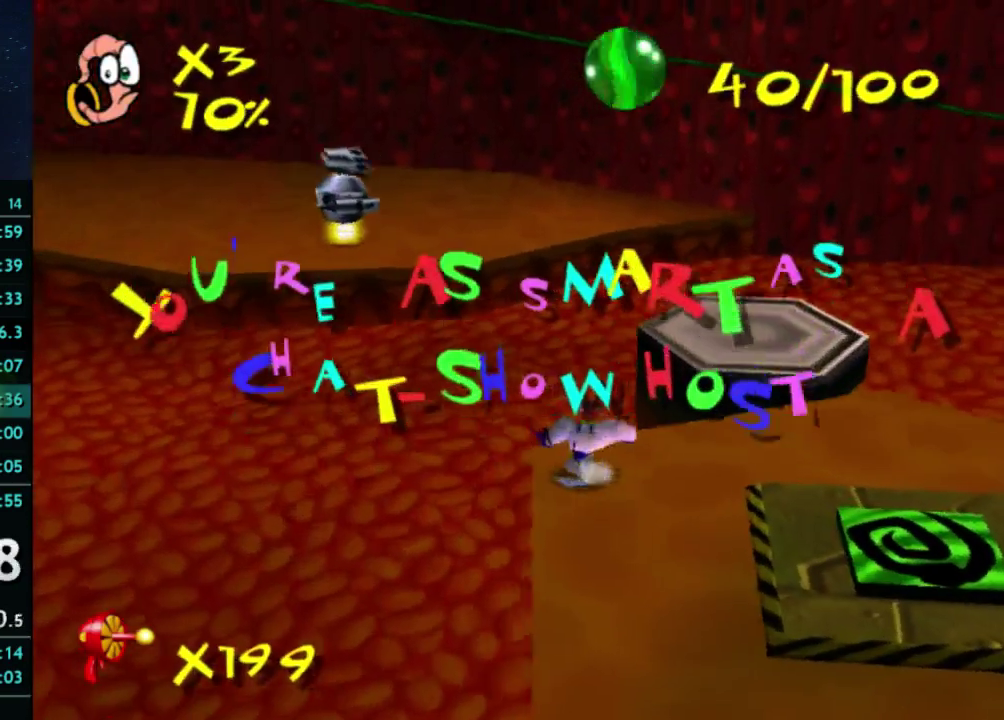
{"buttons": [], "left_stick": "left", "right_stick": "center", "events": [[67, "left_stick", "left"], [200, "left_stick", "center"], [433, "left_stick", "left"]]}
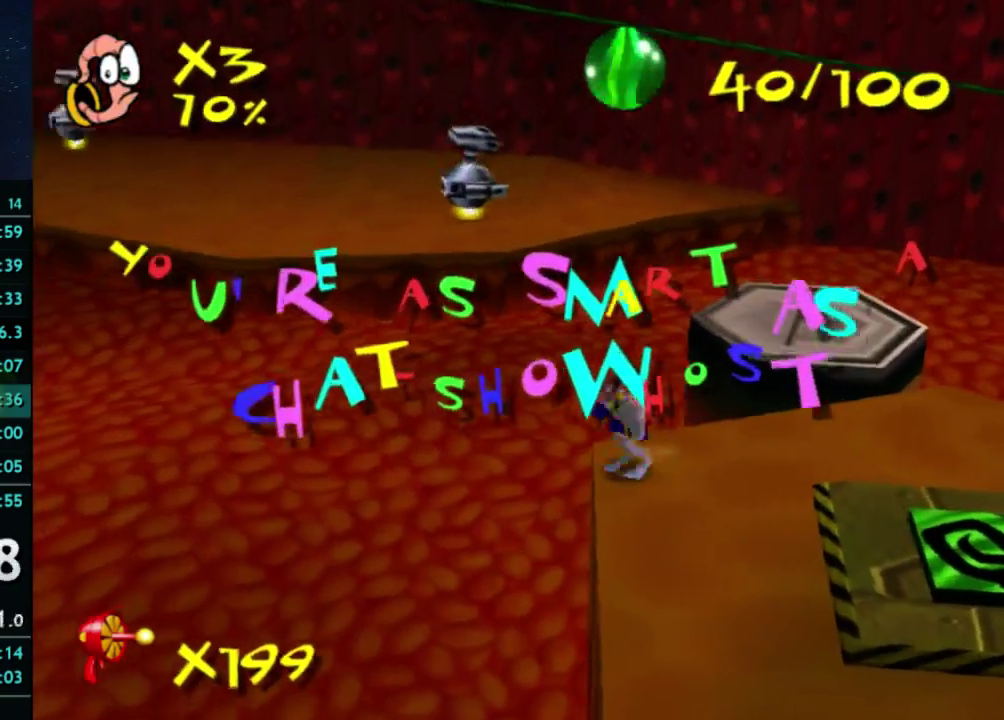
{"buttons": [], "left_stick": "center", "right_stick": "center", "events": [[33, "left_stick", "center"], [300, "X", "down"], [500, "X", "up"]]}
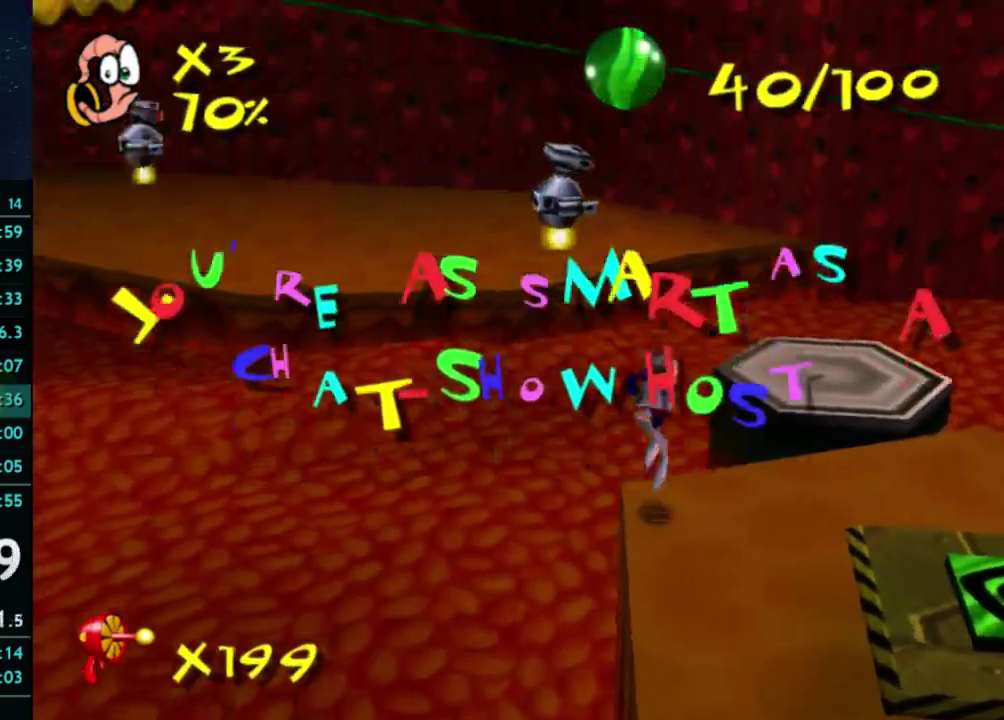
{"buttons": [], "left_stick": "up-left", "right_stick": "center", "events": [[67, "left_stick", "left"], [233, "left_stick", "up-left"]]}
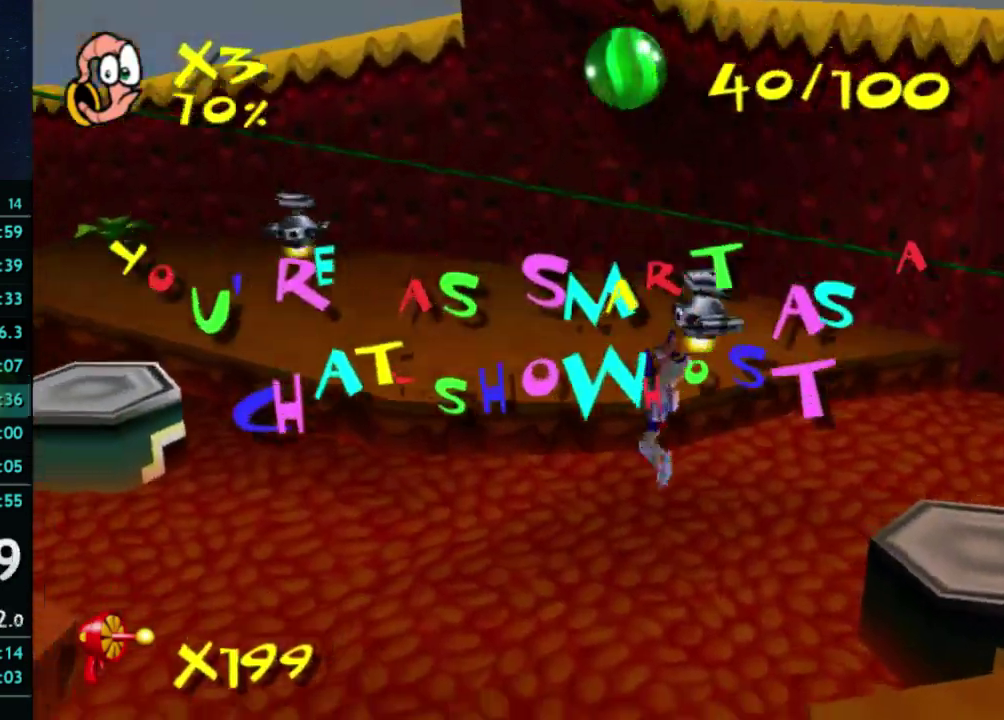
{"buttons": [], "left_stick": "up-left", "right_stick": "center", "events": []}
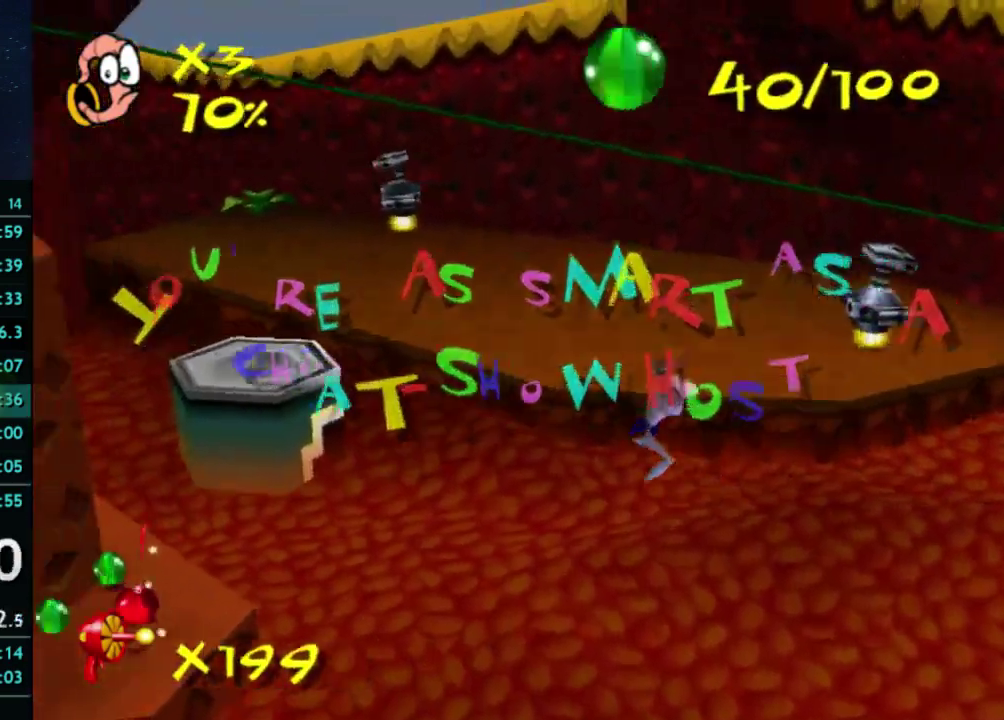
{"buttons": [], "left_stick": "up-left", "right_stick": "center", "events": []}
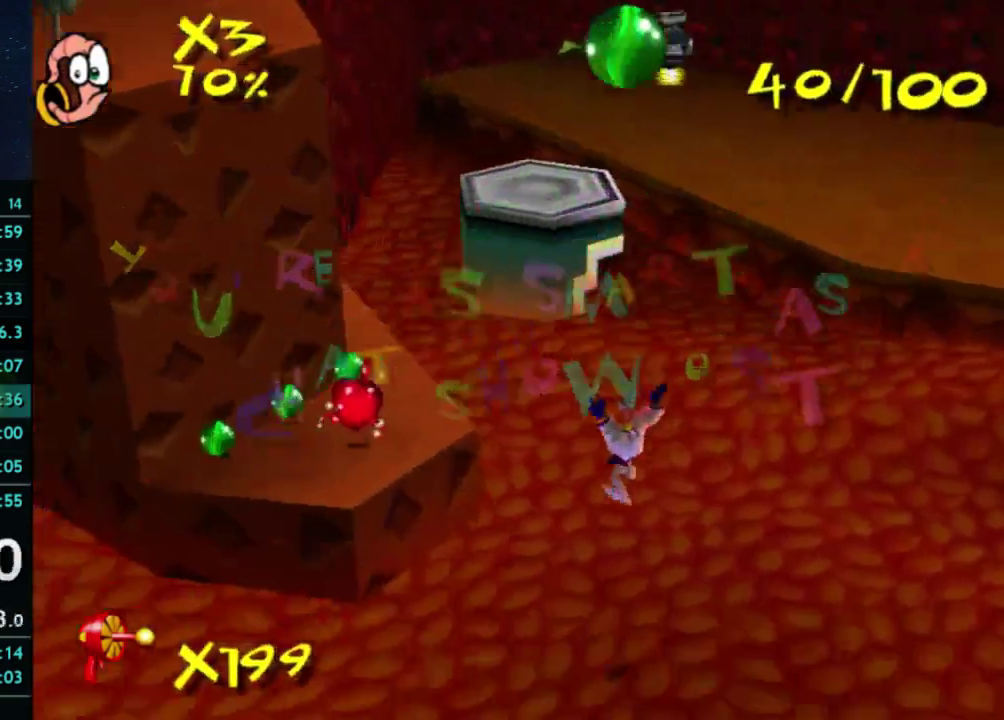
{"buttons": [], "left_stick": "up-left", "right_stick": "center", "events": []}
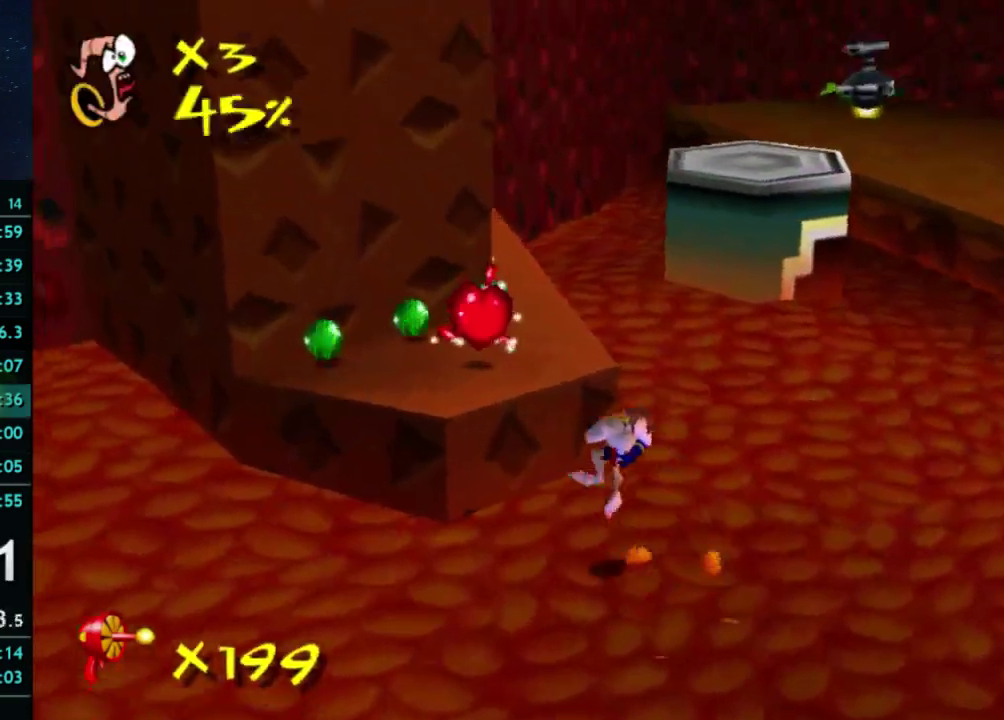
{"buttons": [], "left_stick": "up-left", "right_stick": "center", "events": []}
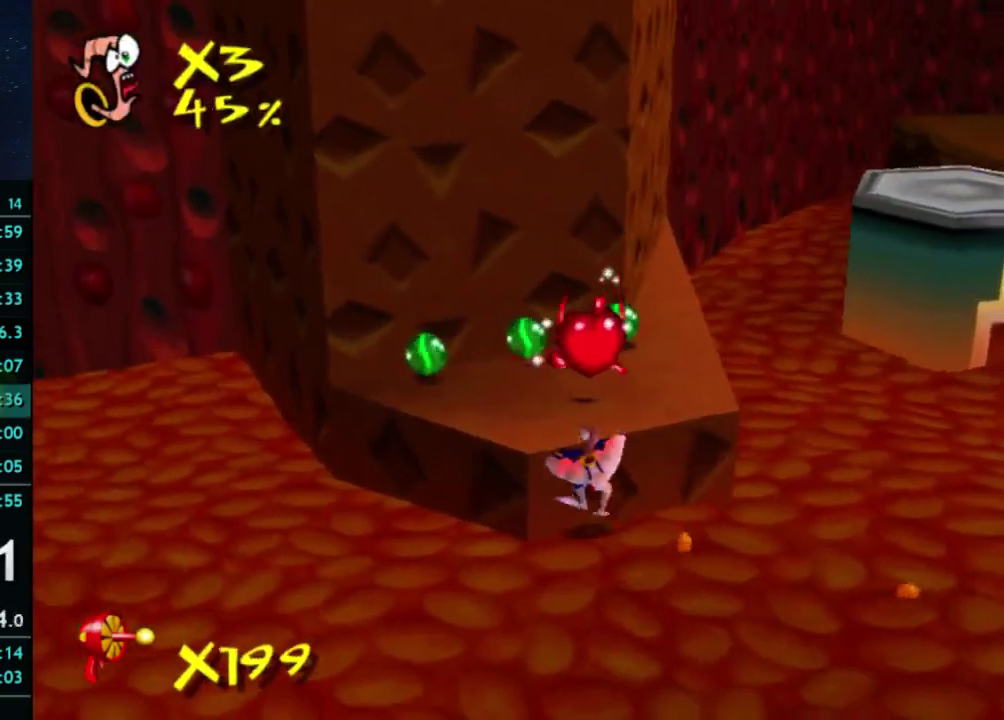
{"buttons": [], "left_stick": "up-left", "right_stick": "center", "events": []}
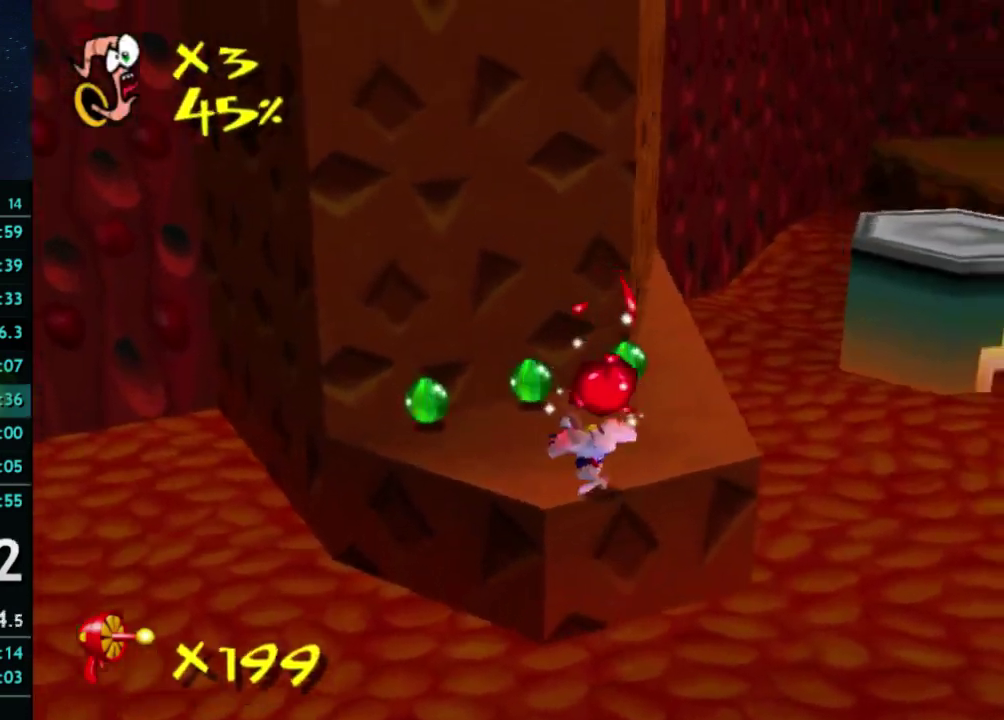
{"buttons": [], "left_stick": "up-right", "right_stick": "center", "events": [[267, "left_stick", "left"], [400, "left_stick", "up"], [500, "left_stick", "up-right"]]}
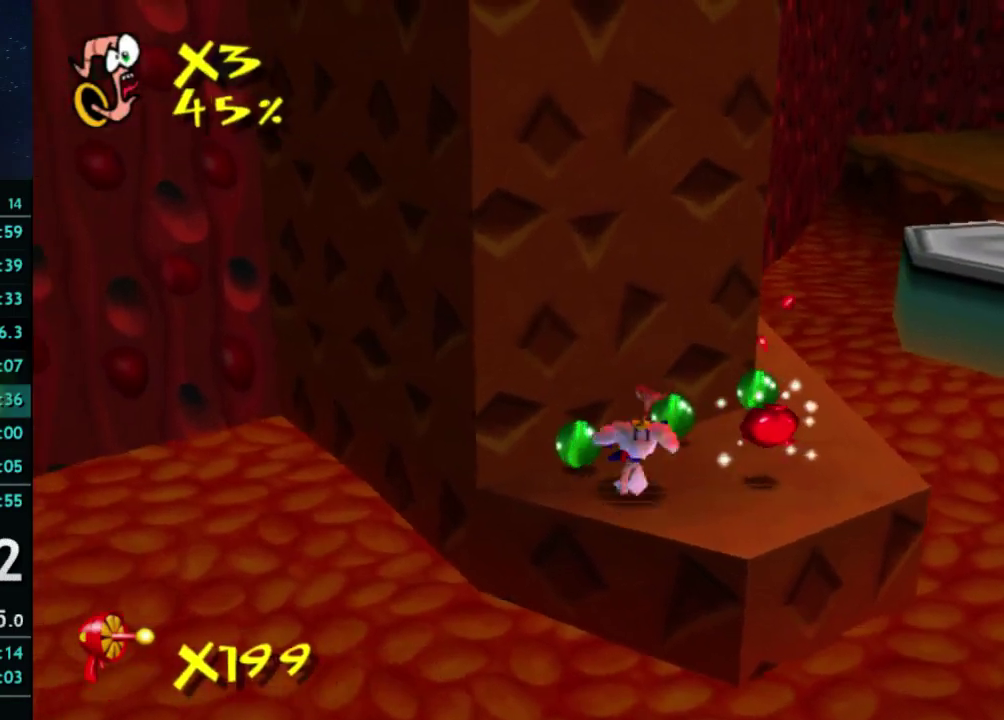
{"buttons": [], "left_stick": "up-right", "right_stick": "center", "events": []}
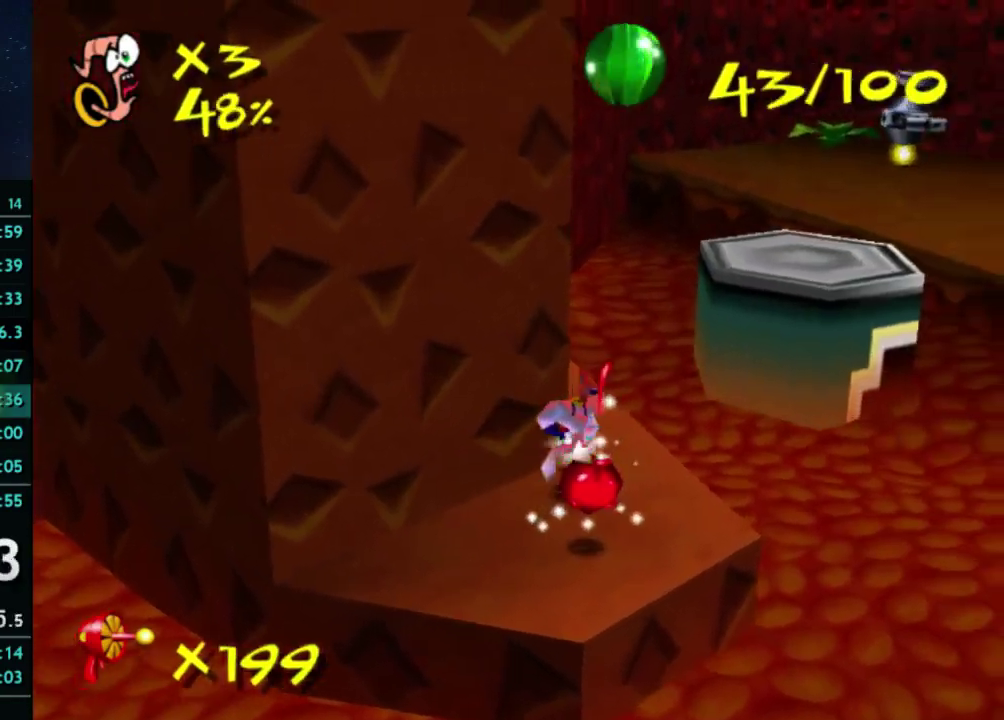
{"buttons": [], "left_stick": "up-right", "right_stick": "center", "events": [[200, "X", "down"], [333, "X", "up"]]}
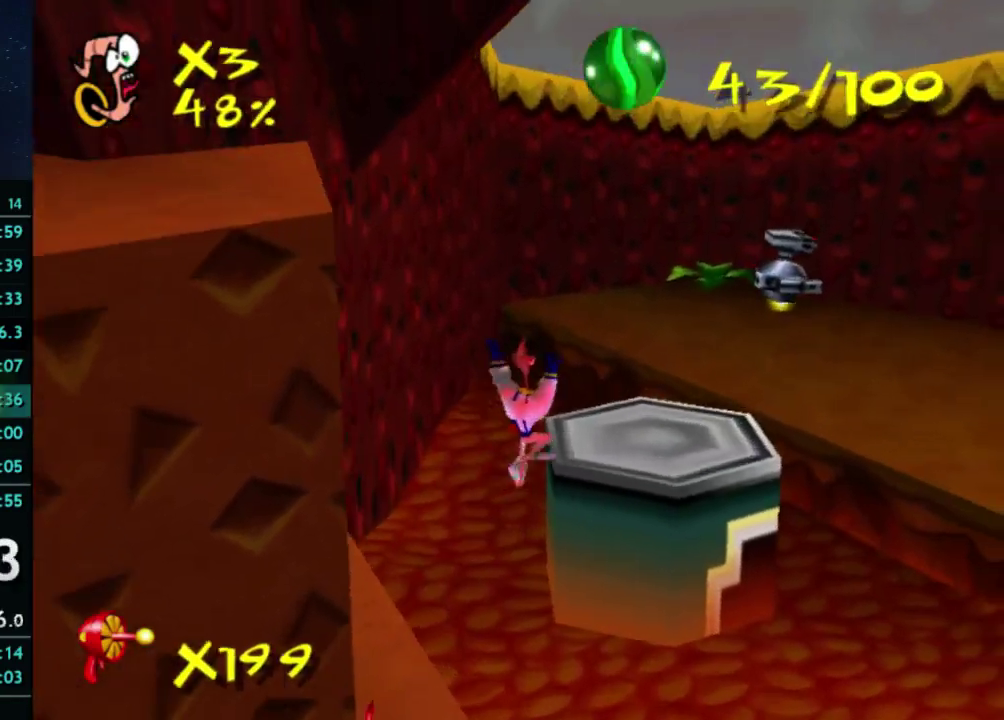
{"buttons": [], "left_stick": "up-right", "right_stick": "center", "events": []}
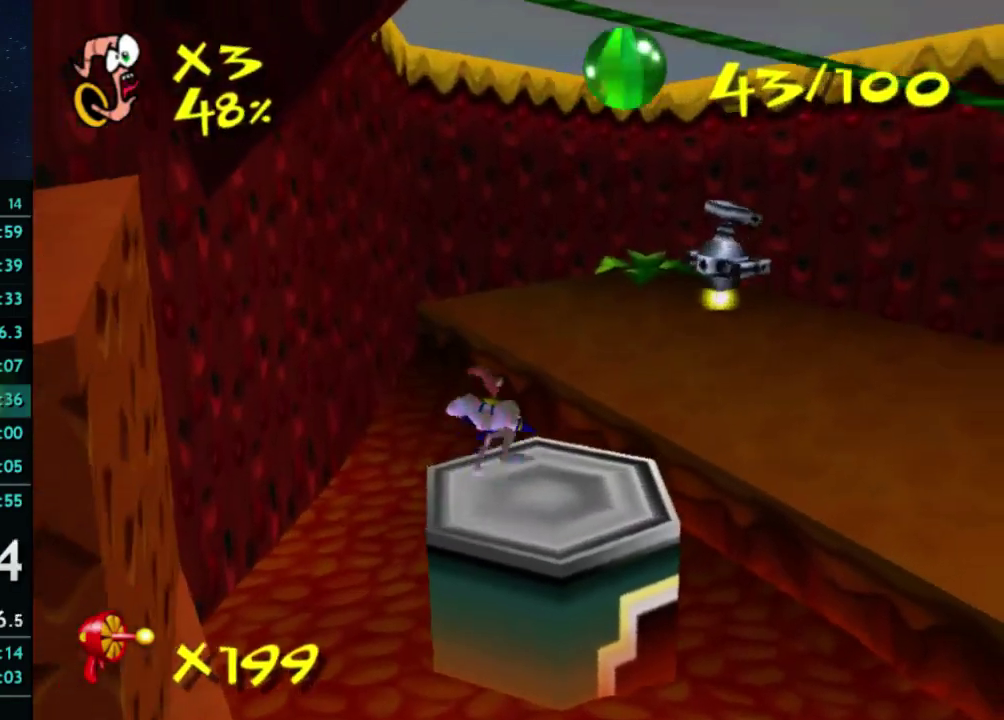
{"buttons": [], "left_stick": "up-right", "right_stick": "center", "events": []}
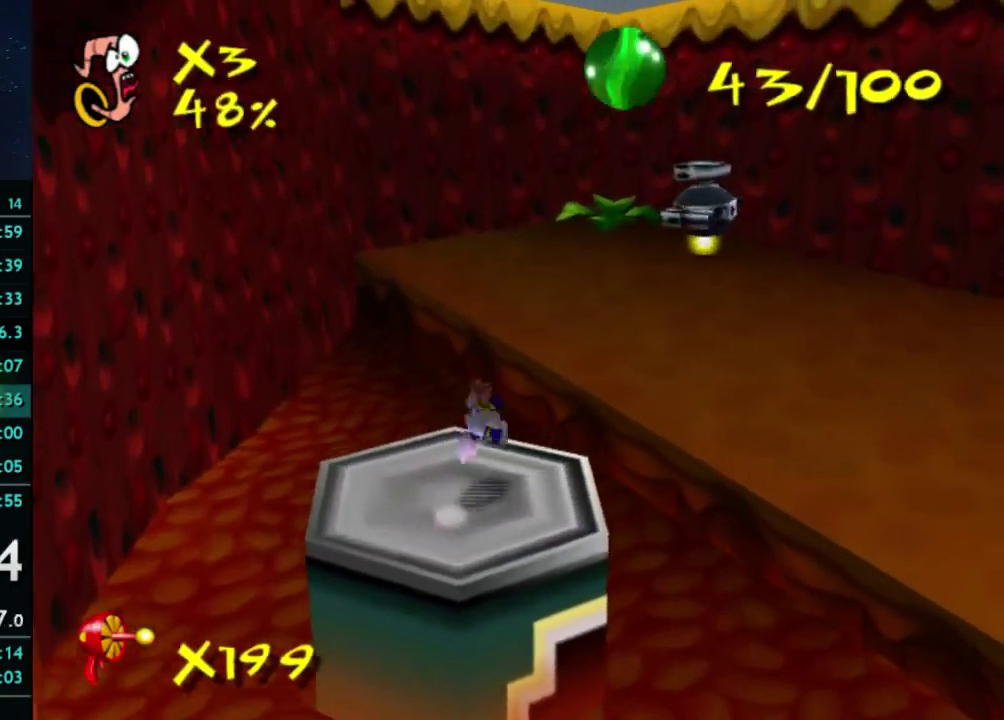
{"buttons": [], "left_stick": "up-right", "right_stick": "center", "events": [[33, "X", "down"], [200, "X", "up"]]}
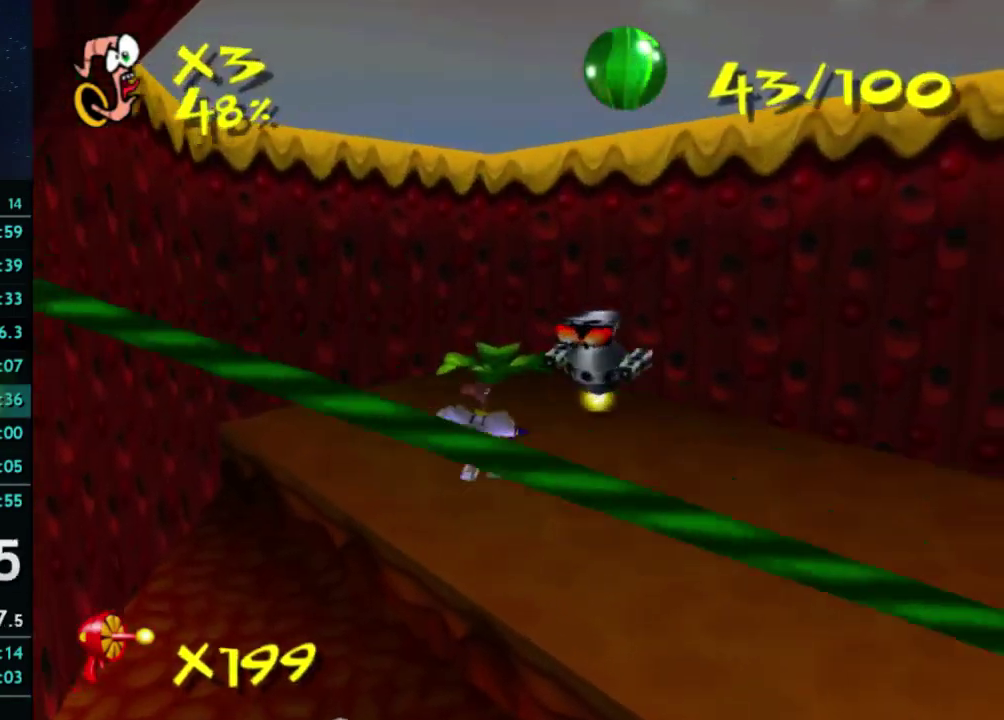
{"buttons": ["B"], "left_stick": "up-right", "right_stick": "center", "events": [[200, "B", "down"]]}
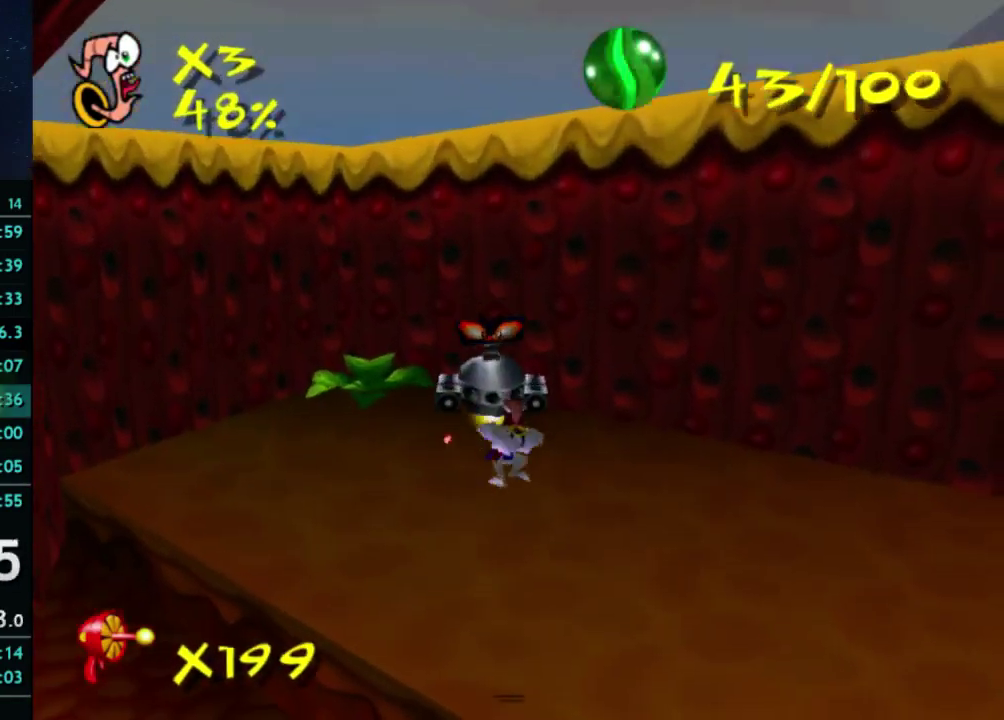
{"buttons": ["B"], "left_stick": "up", "right_stick": "center", "events": [[300, "left_stick", "up"]]}
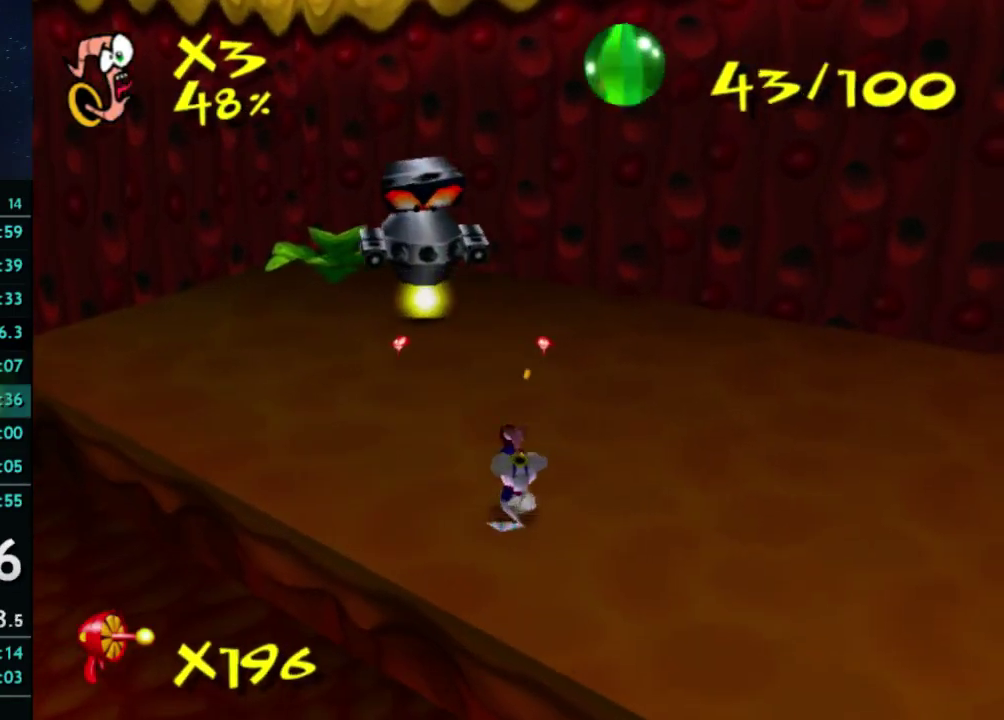
{"buttons": ["B"], "left_stick": "up", "right_stick": "center", "events": []}
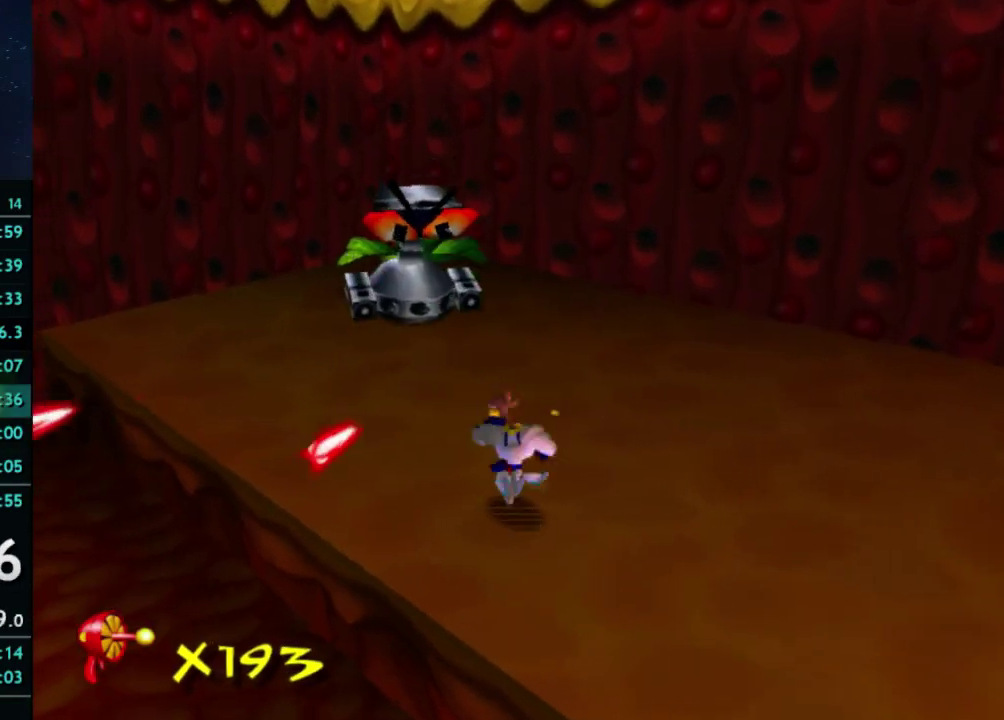
{"buttons": [], "left_stick": "up", "right_stick": "center", "events": [[67, "B", "up"]]}
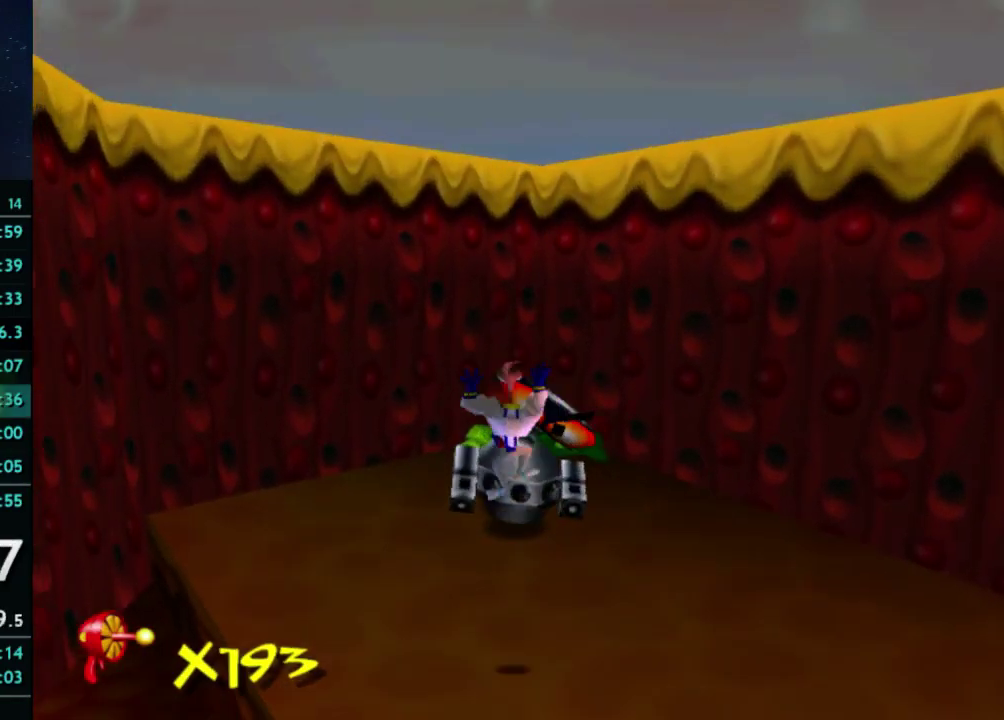
{"buttons": [], "left_stick": "up", "right_stick": "center", "events": [[133, "Y", "down"], [233, "left_stick", "up-right"], [333, "Y", "up"], [400, "left_stick", "up"]]}
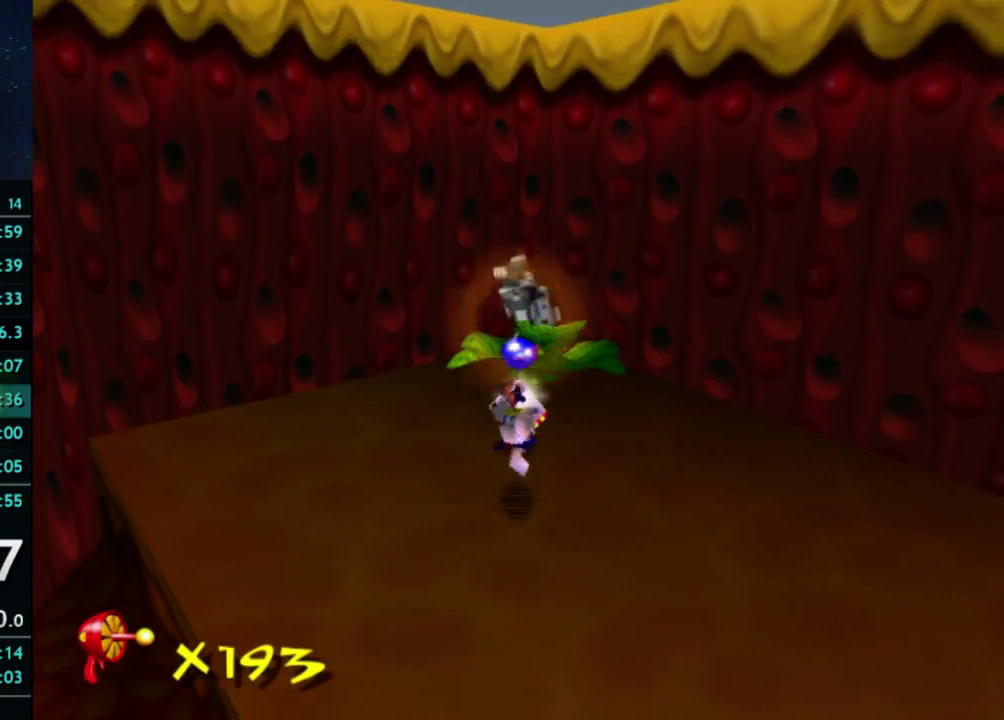
{"buttons": [], "left_stick": "right", "right_stick": "center", "events": [[333, "X", "down"], [333, "left_stick", "right"], [400, "X", "up"]]}
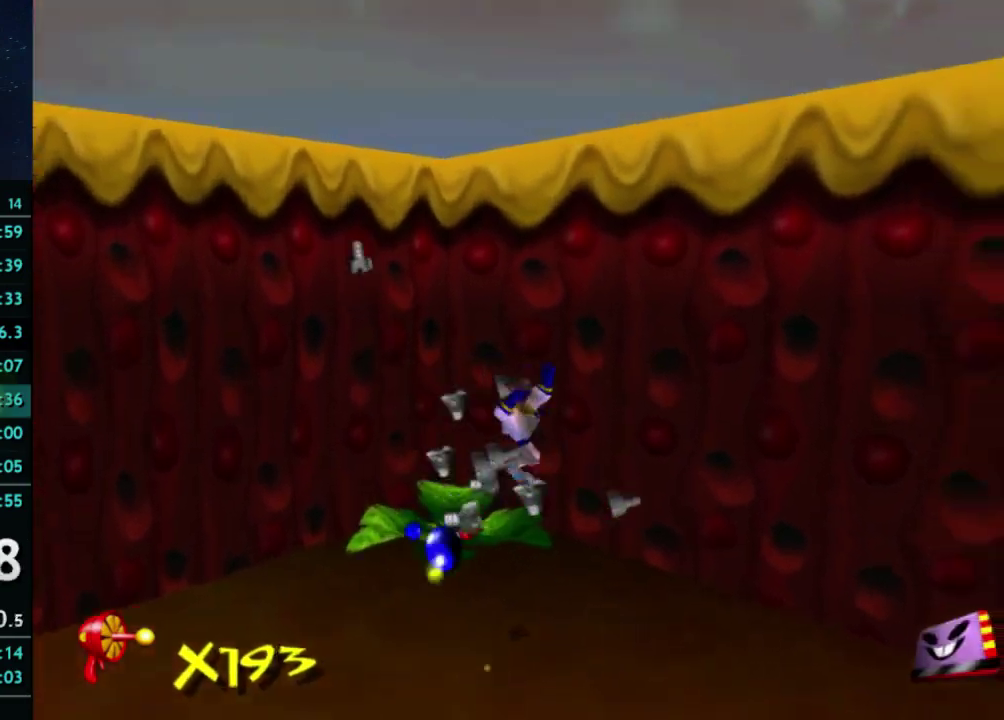
{"buttons": [], "left_stick": "right", "right_stick": "center", "events": [[33, "left_stick", "down-right"], [233, "right_stick", "left"], [400, "left_stick", "right"], [400, "right_stick", "center"]]}
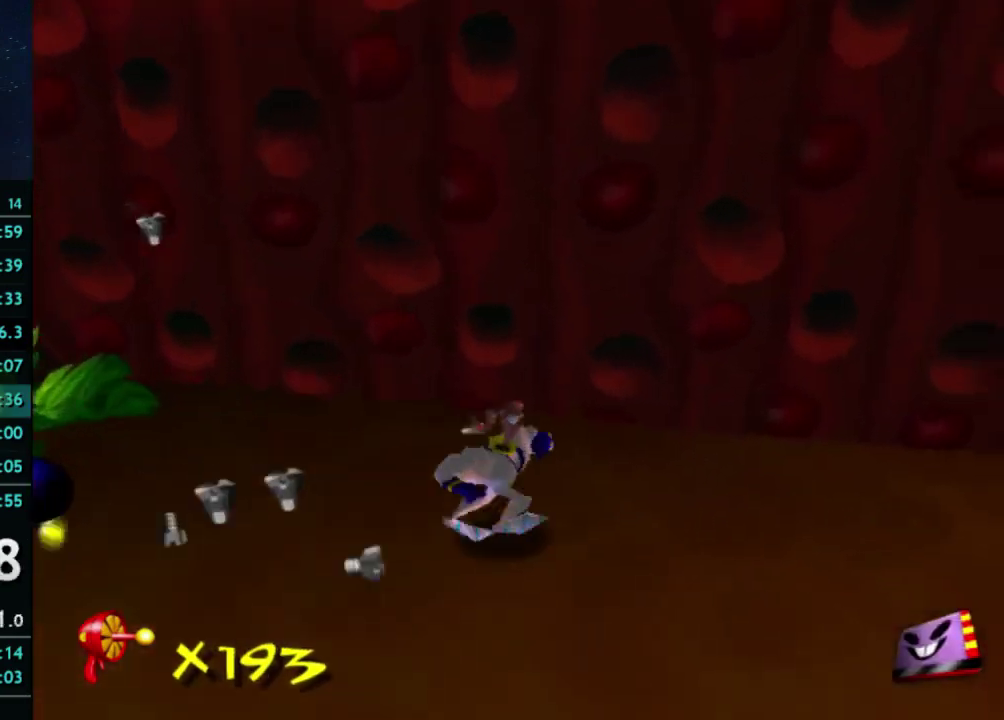
{"buttons": [], "left_stick": "right", "right_stick": "center", "events": [[33, "right_stick", "left"], [133, "right_stick", "center"]]}
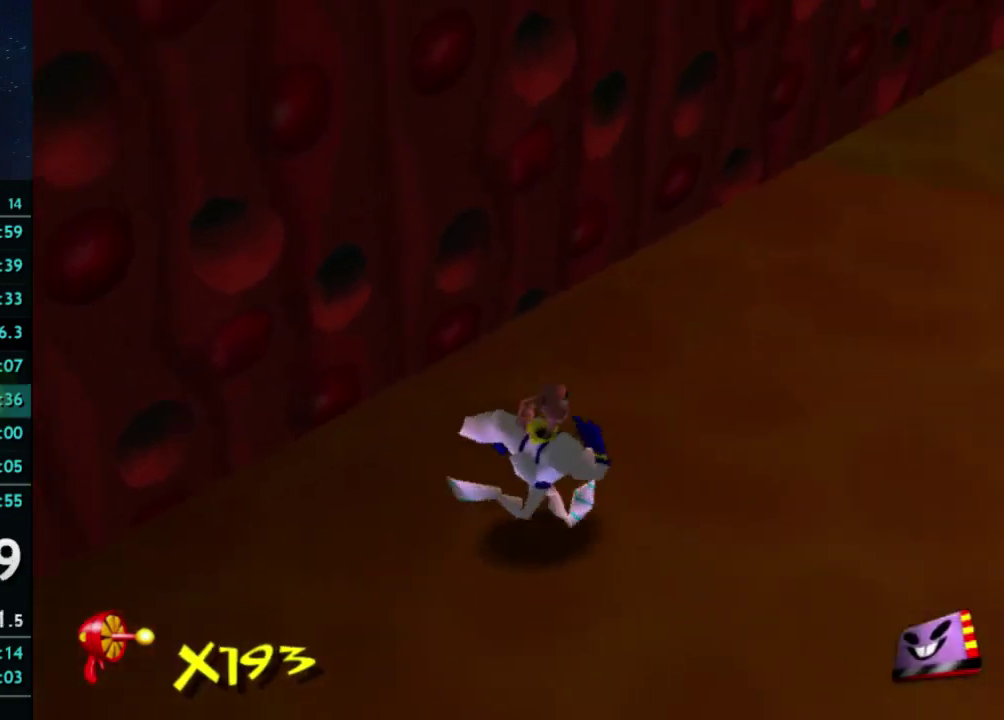
{"buttons": [], "left_stick": "up-right", "right_stick": "center", "events": [[200, "left_stick", "up-right"]]}